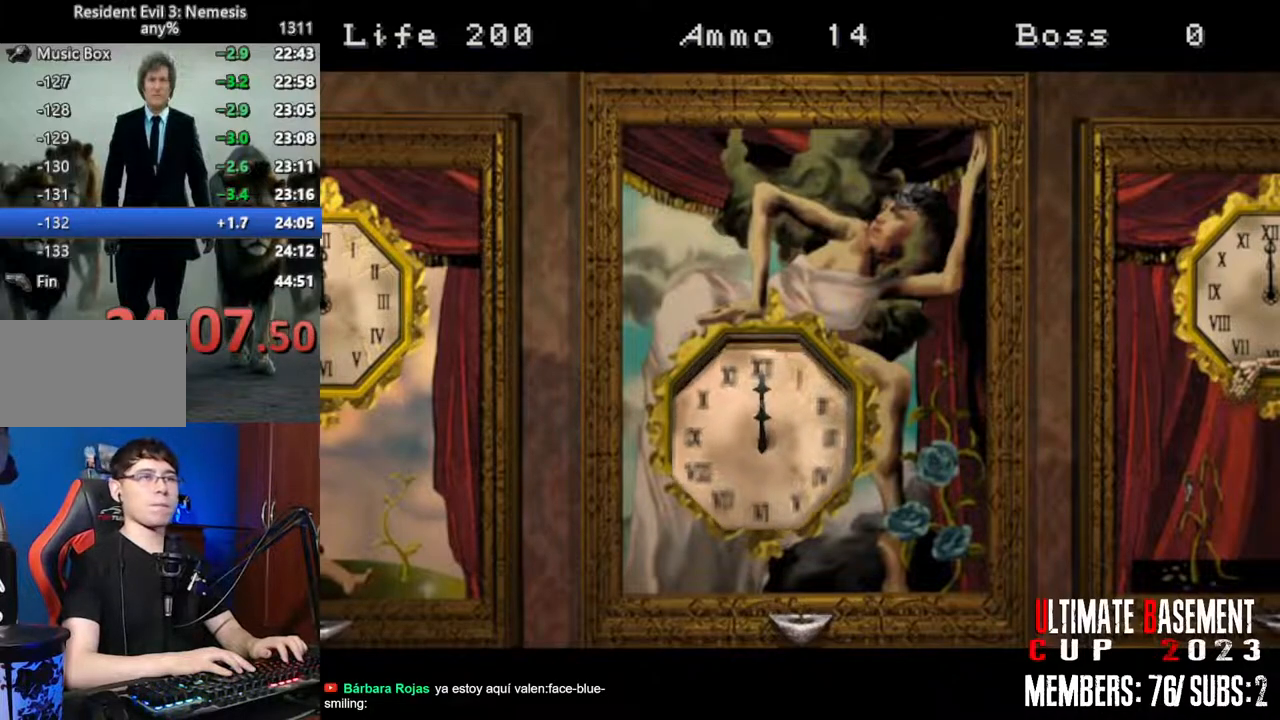
Gameplay with keyboard; each line is a JSON object with the keys held at the frame after it. "events" lists presses ("down") and releases ("up") of "a", "d", "k", "l", "o", "q", "s", "semicolon", "shift", "space" and "w" between this image and that frame as [ms after this image, input, new state], when the widget could be followed in between. No other keys are recorded. Mouse input is not recorded.
{"keys": ["shift"], "events": [[33, "shift", "down"]]}
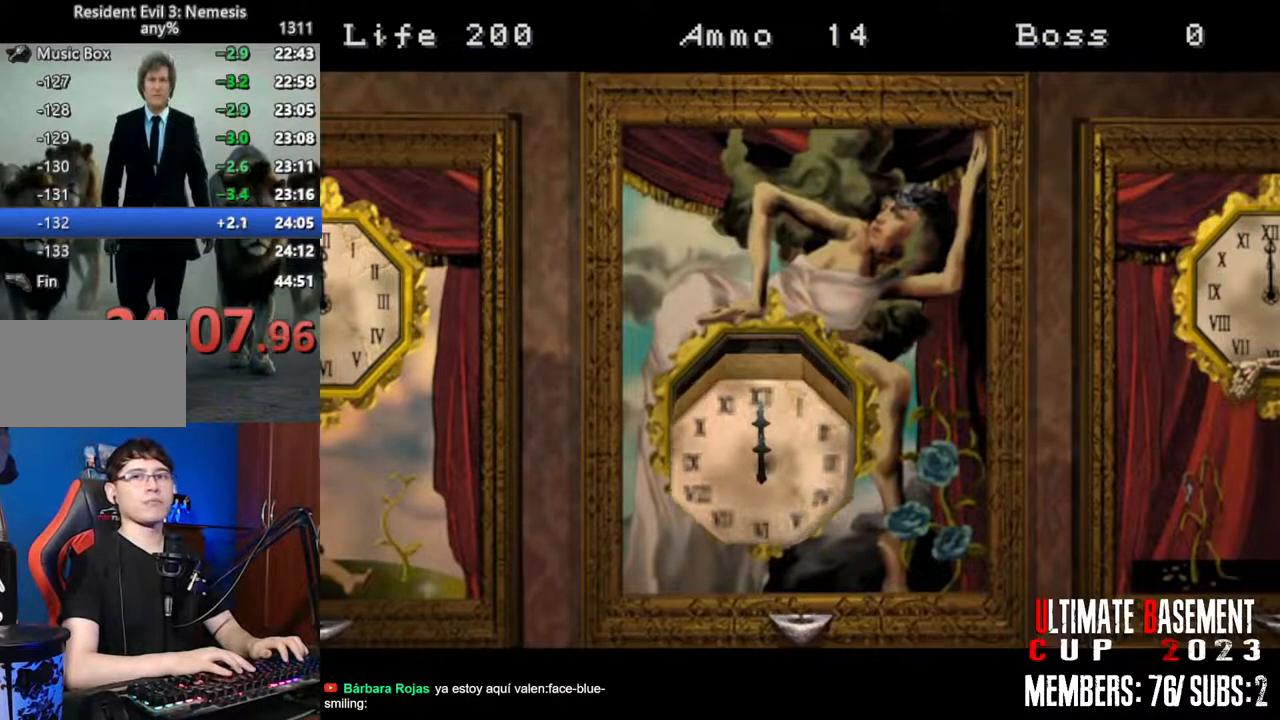
{"keys": ["shift"], "events": []}
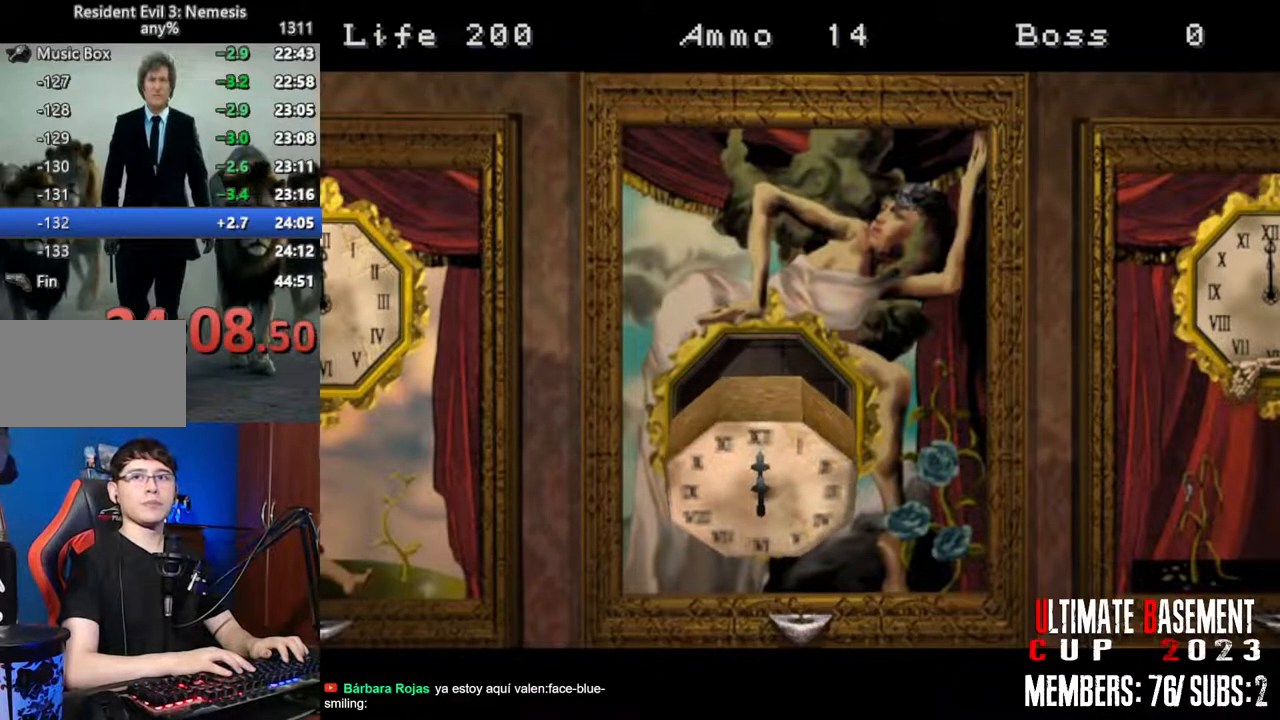
{"keys": ["shift", "w"], "events": [[300, "w", "down"]]}
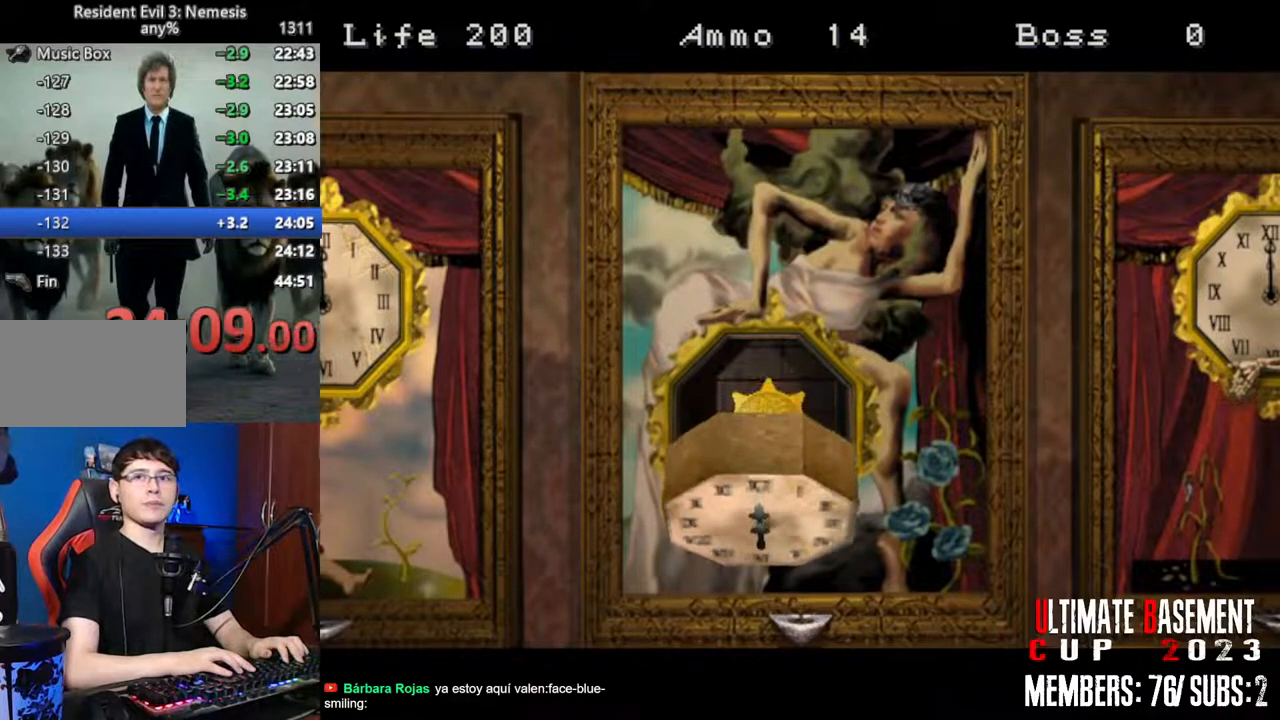
{"keys": ["d", "shift", "w"], "events": [[317, "d", "down"]]}
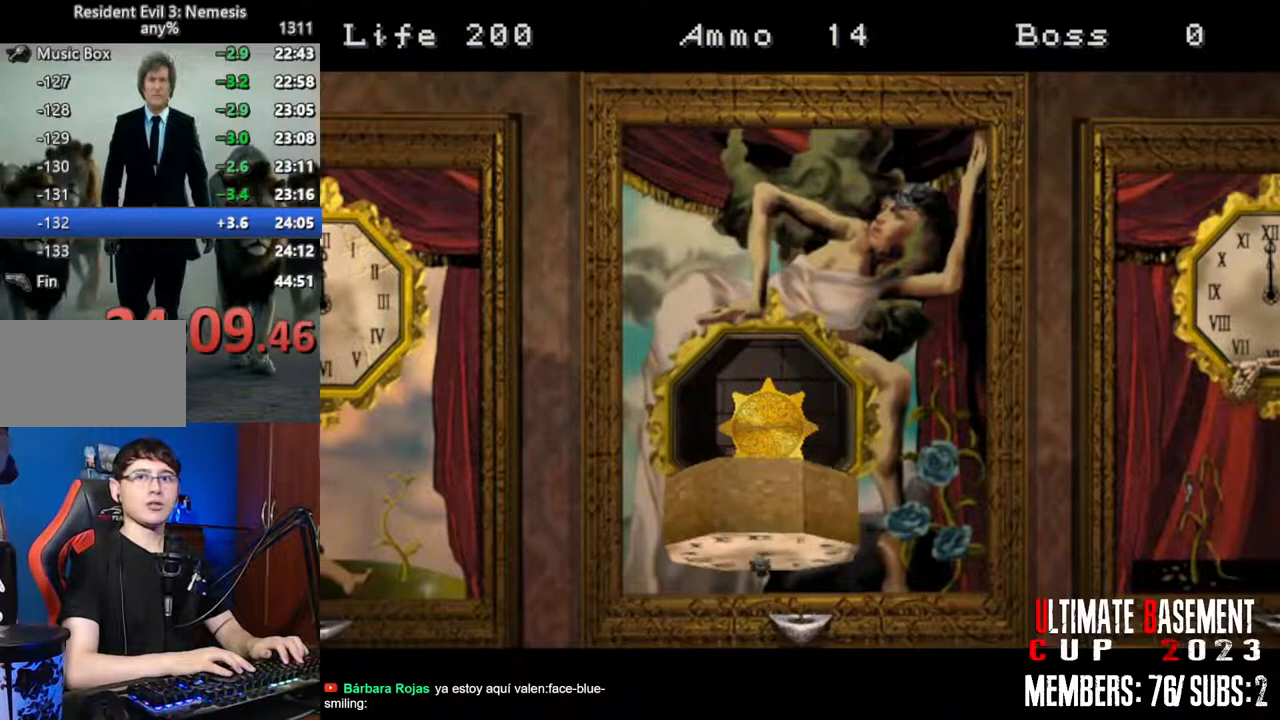
{"keys": ["shift", "w"], "events": [[50, "d", "up"]]}
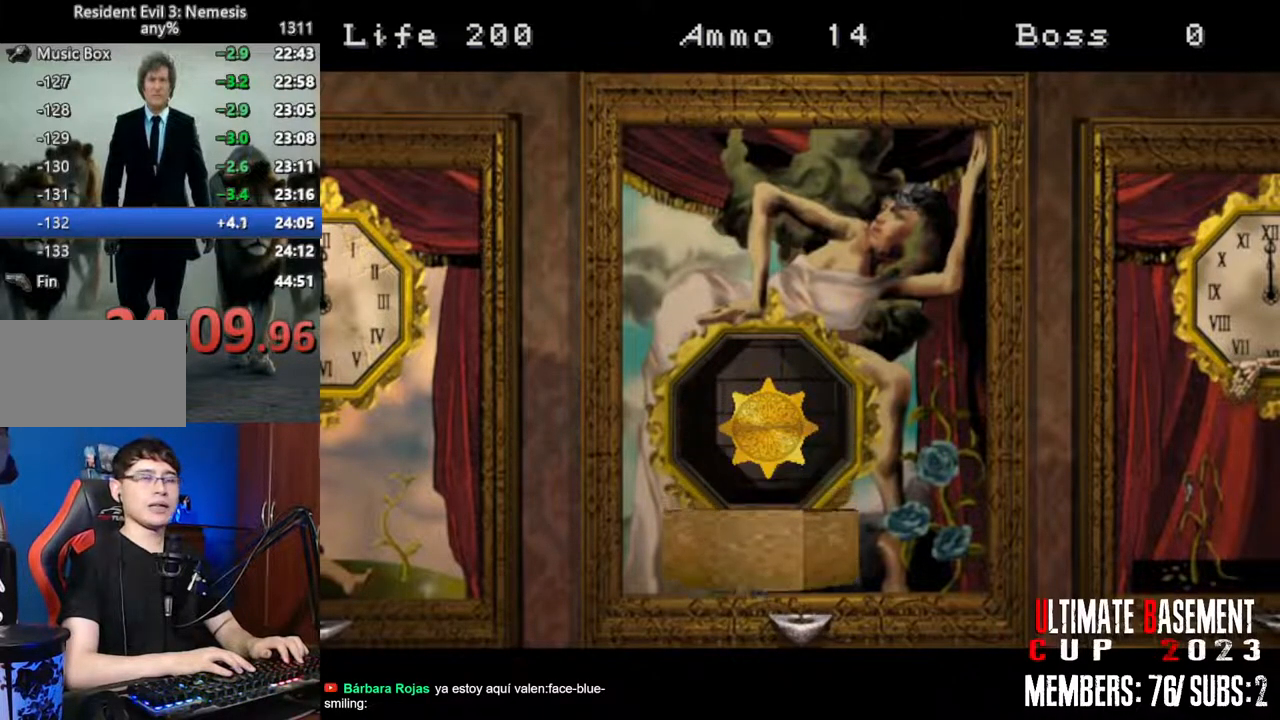
{"keys": ["d", "shift", "w"], "events": [[267, "d", "down"]]}
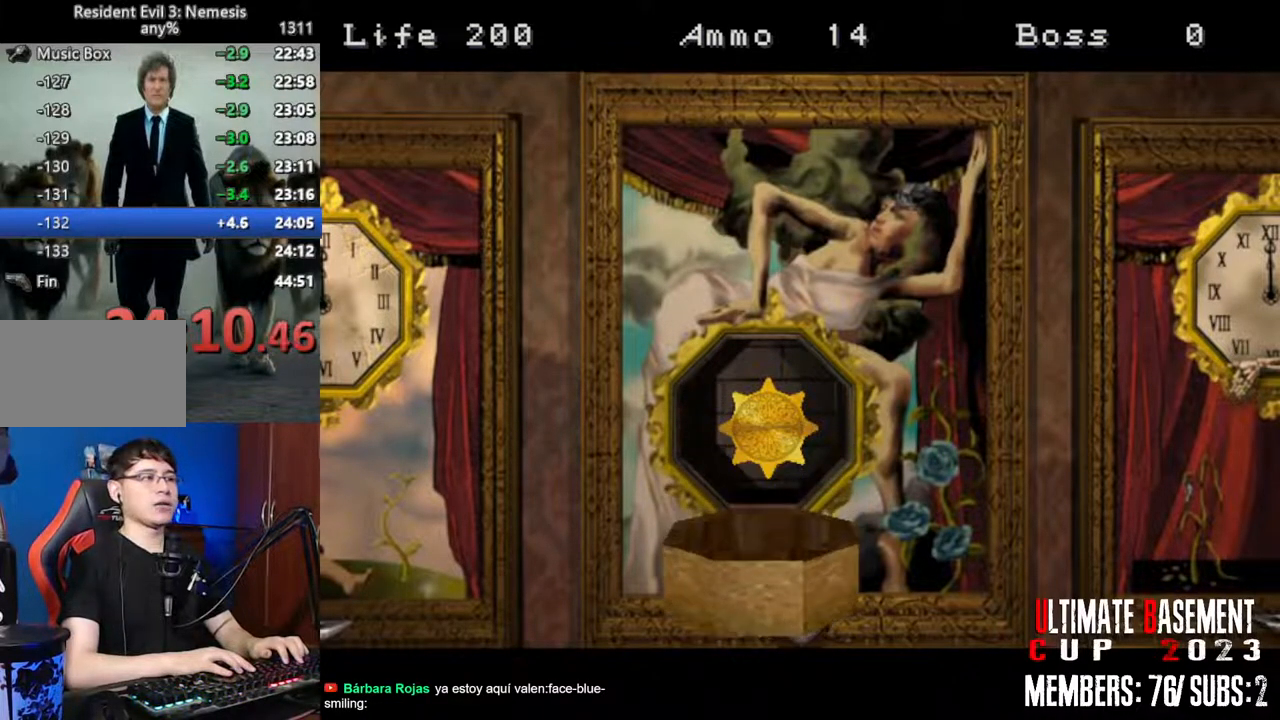
{"keys": ["d", "shift", "w"], "events": [[50, "d", "up"], [317, "d", "down"]]}
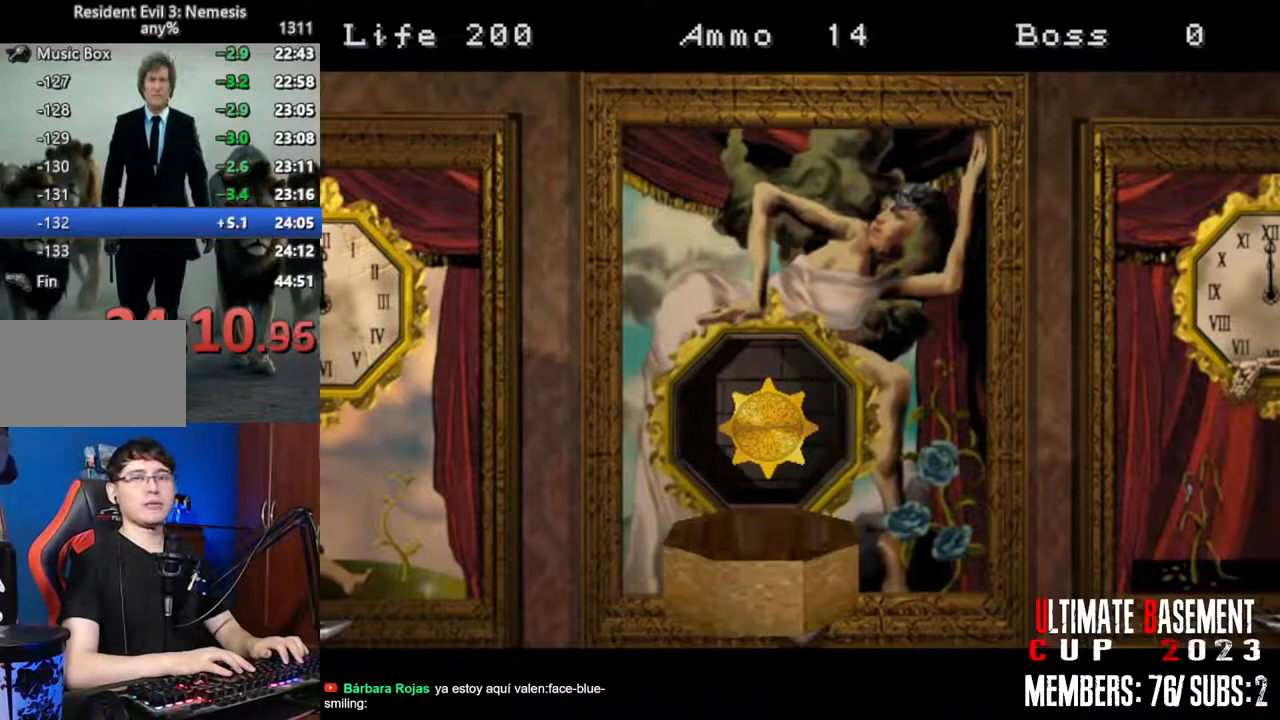
{"keys": ["shift", "w"], "events": [[200, "d", "up"], [383, "d", "down"], [483, "d", "up"]]}
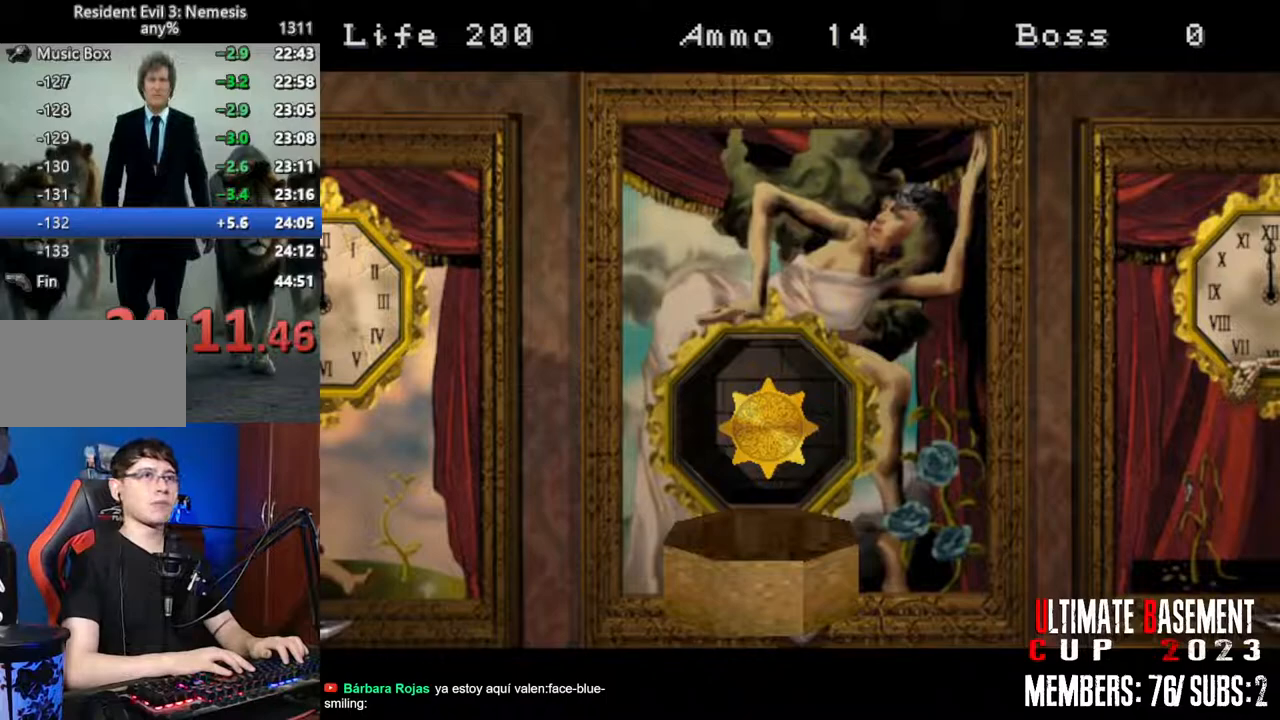
{"keys": ["shift"], "events": [[350, "w", "up"]]}
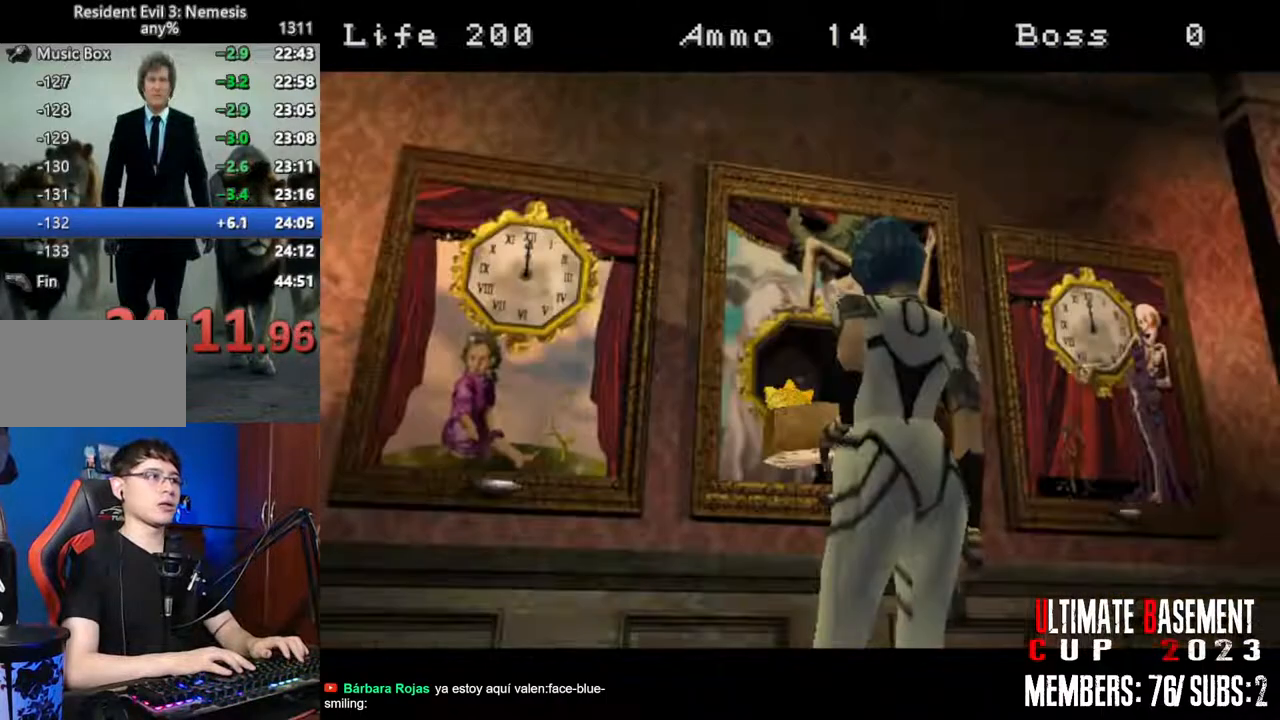
{"keys": ["shift"], "events": [[83, "semicolon", "down"], [183, "semicolon", "up"], [283, "semicolon", "down"], [367, "semicolon", "up"]]}
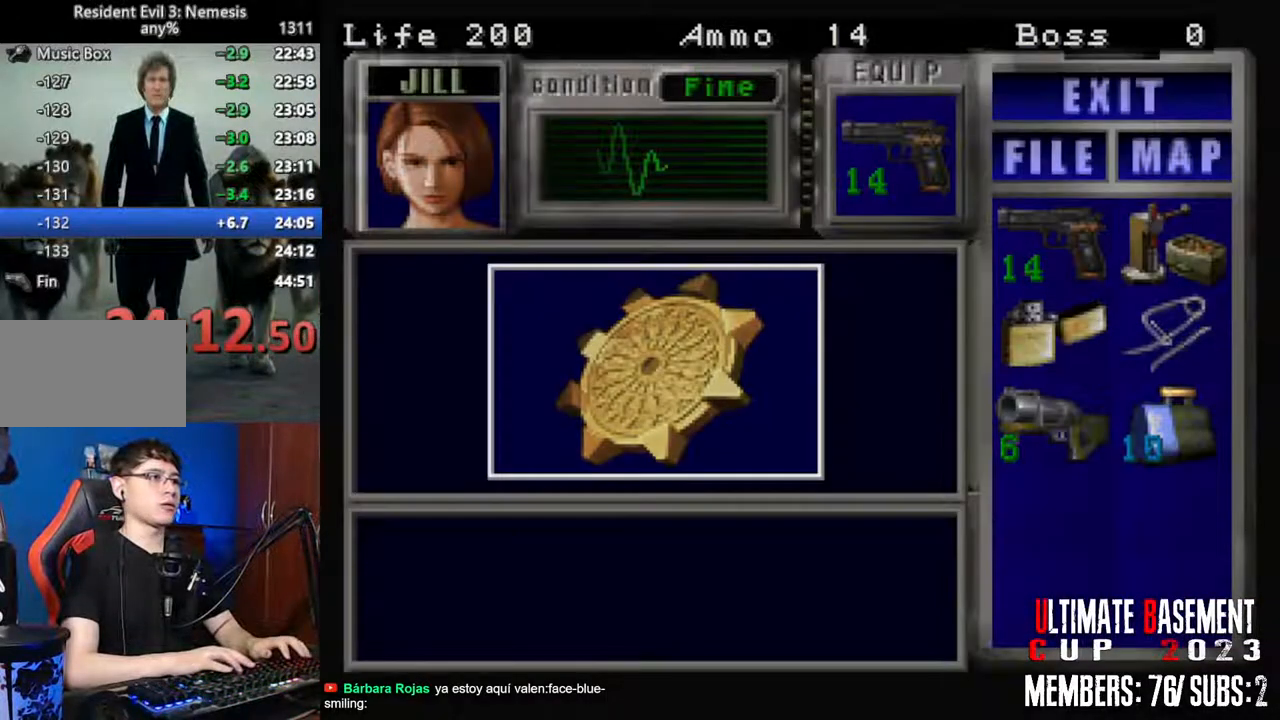
{"keys": ["shift"], "events": [[17, "q", "down"], [333, "semicolon", "down"], [383, "q", "up"], [383, "semicolon", "up"]]}
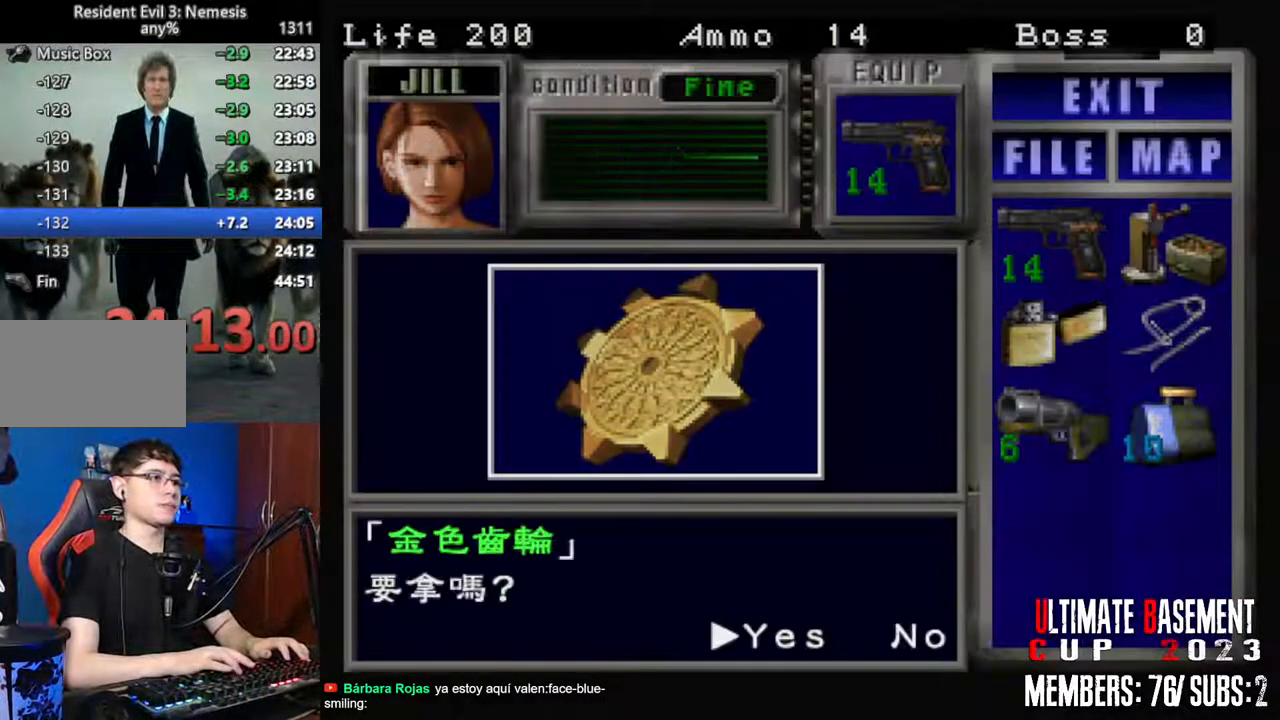
{"keys": ["q", "semicolon", "shift"], "events": [[17, "q", "down"], [17, "semicolon", "down"], [67, "q", "up"], [67, "semicolon", "up"], [167, "q", "down"], [167, "semicolon", "down"], [217, "q", "up"], [217, "semicolon", "up"], [300, "q", "down"], [300, "semicolon", "down"], [400, "q", "up"], [400, "semicolon", "up"], [500, "q", "down"], [500, "semicolon", "down"]]}
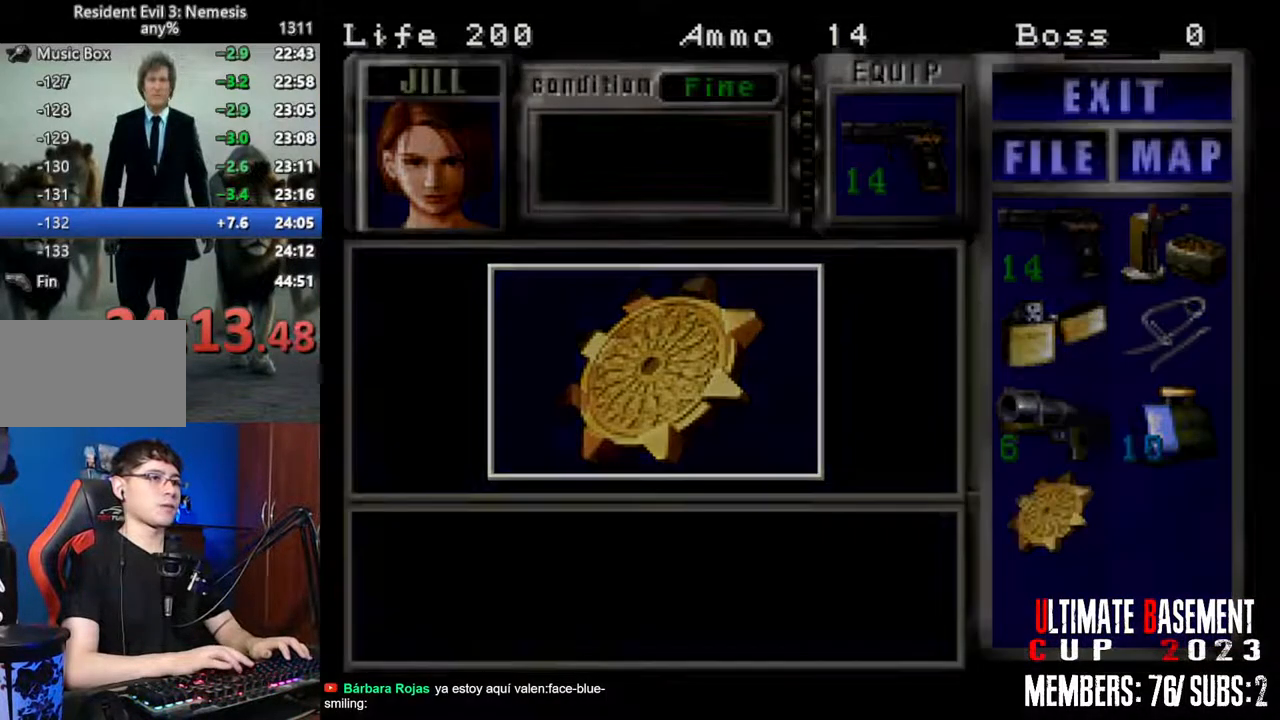
{"keys": ["s"], "events": [[33, "q", "up"], [33, "semicolon", "up"], [183, "semicolon", "down"], [183, "shift", "up"], [233, "semicolon", "up"], [267, "d", "down"], [417, "s", "down"], [467, "d", "up"]]}
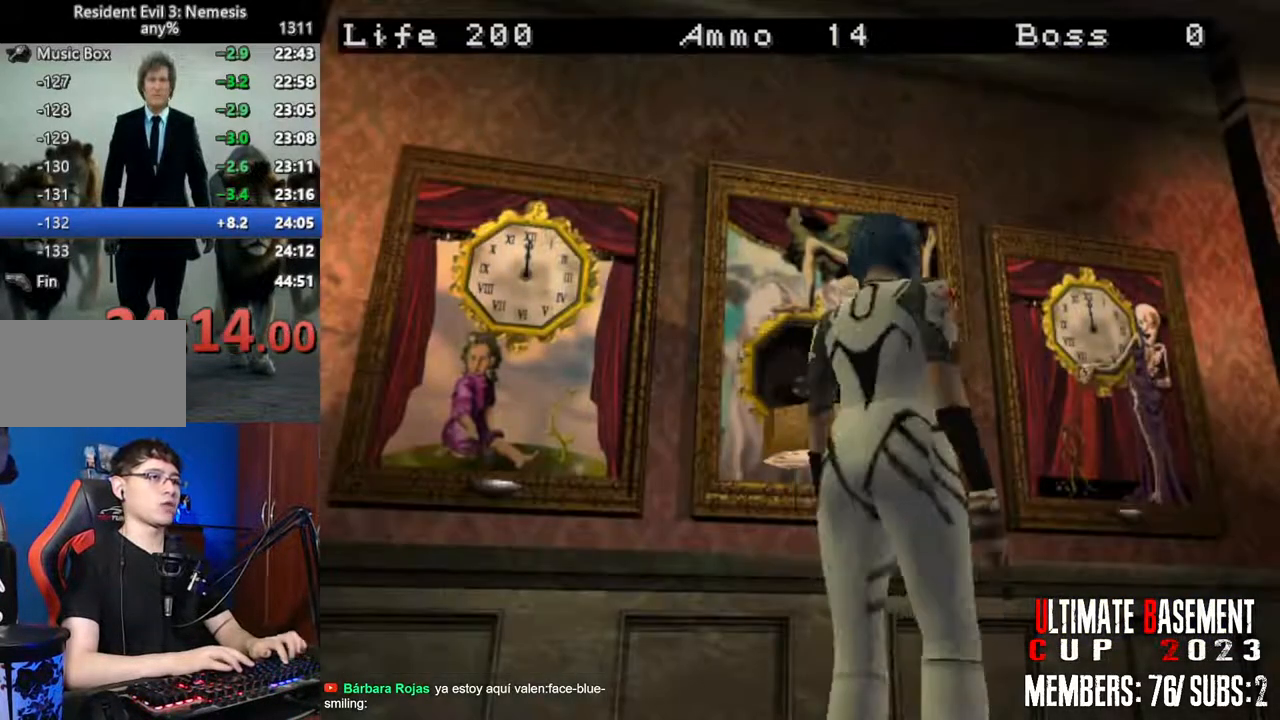
{"keys": ["d", "shift", "w"], "events": [[17, "shift", "down"], [50, "s", "up"], [150, "w", "down"], [433, "d", "down"]]}
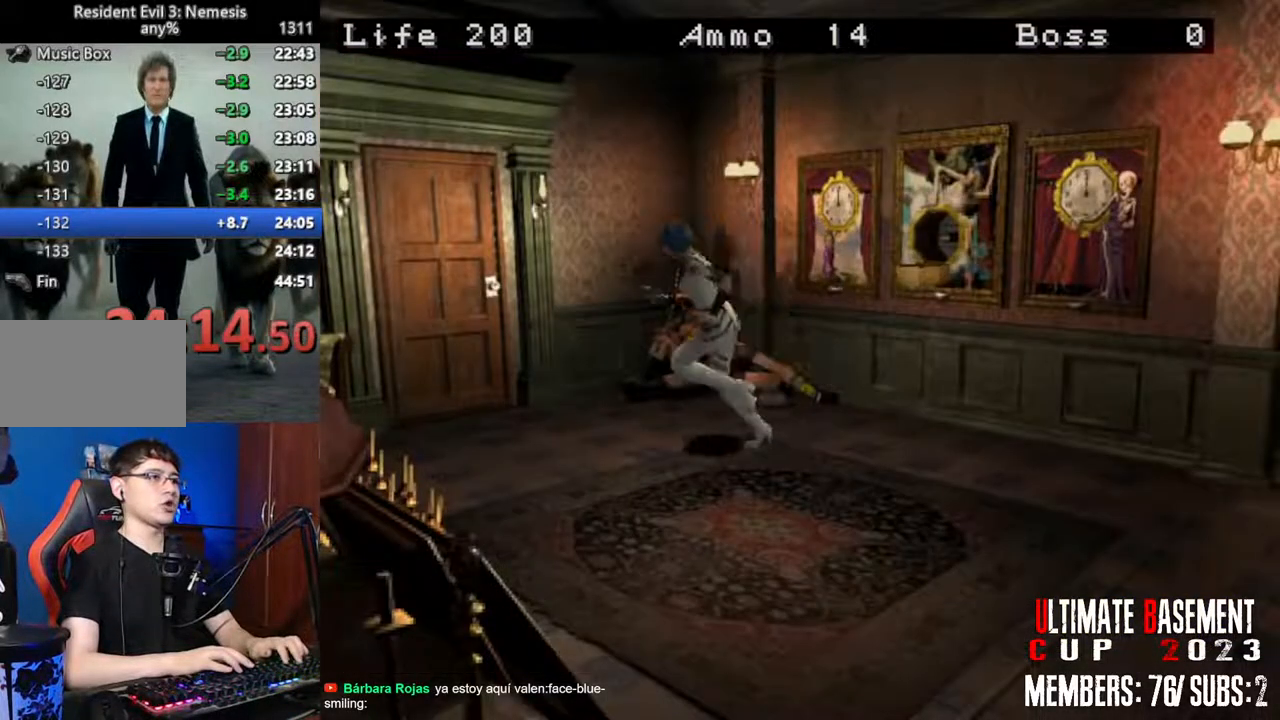
{"keys": ["d", "semicolon", "shift", "w"], "events": [[167, "d", "up"], [250, "semicolon", "down"], [300, "d", "down"]]}
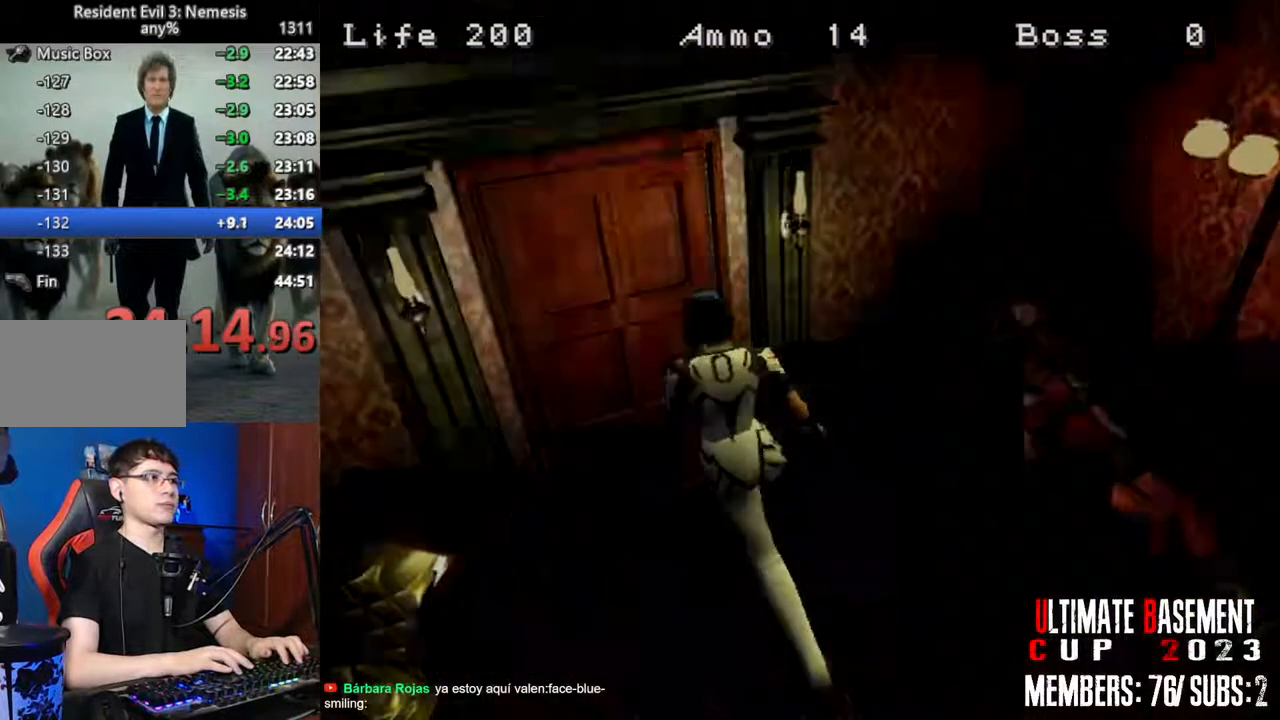
{"keys": ["shift", "w"], "events": [[83, "d", "up"], [233, "semicolon", "up"]]}
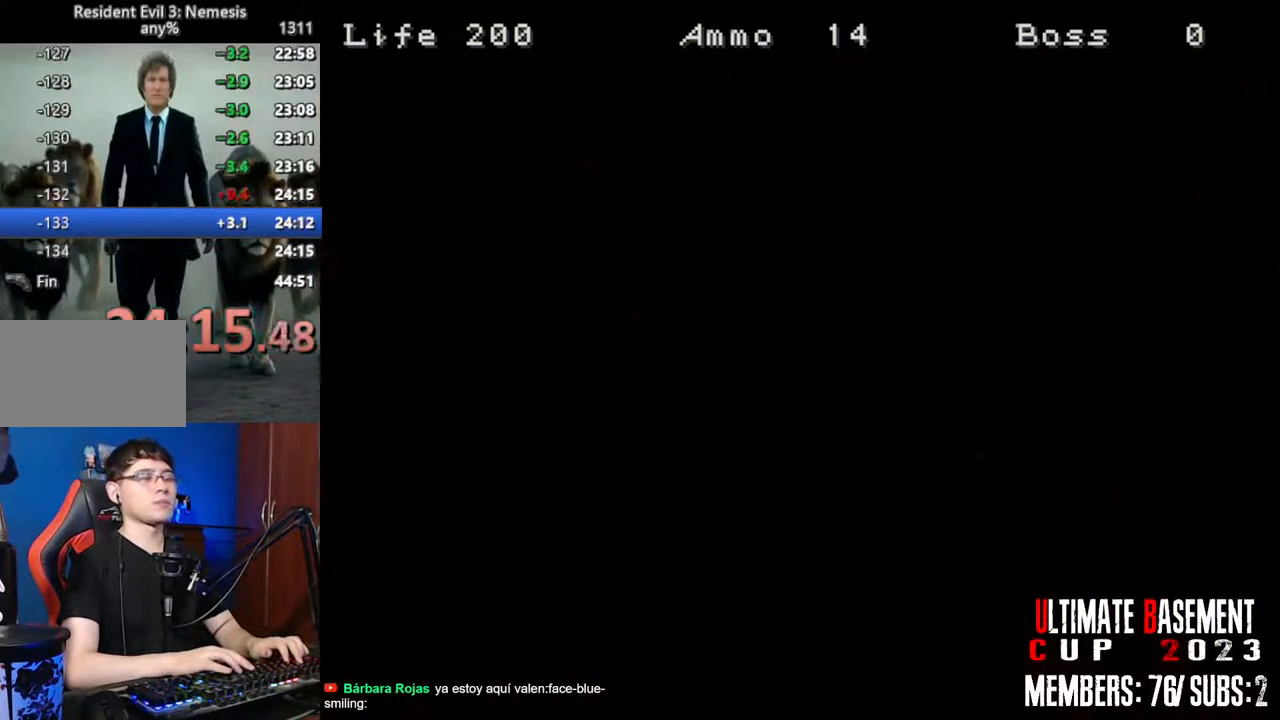
{"keys": ["shift", "w"], "events": []}
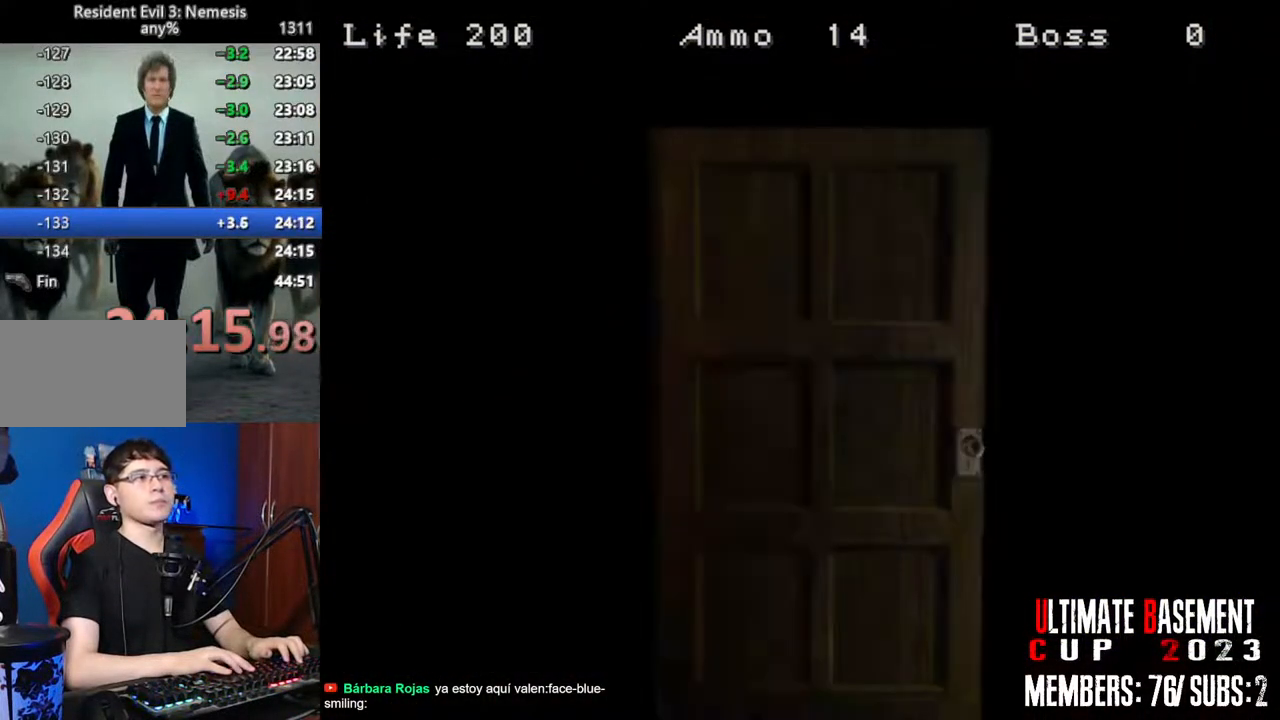
{"keys": ["shift", "w"], "events": [[217, "space", "down"], [350, "space", "up"]]}
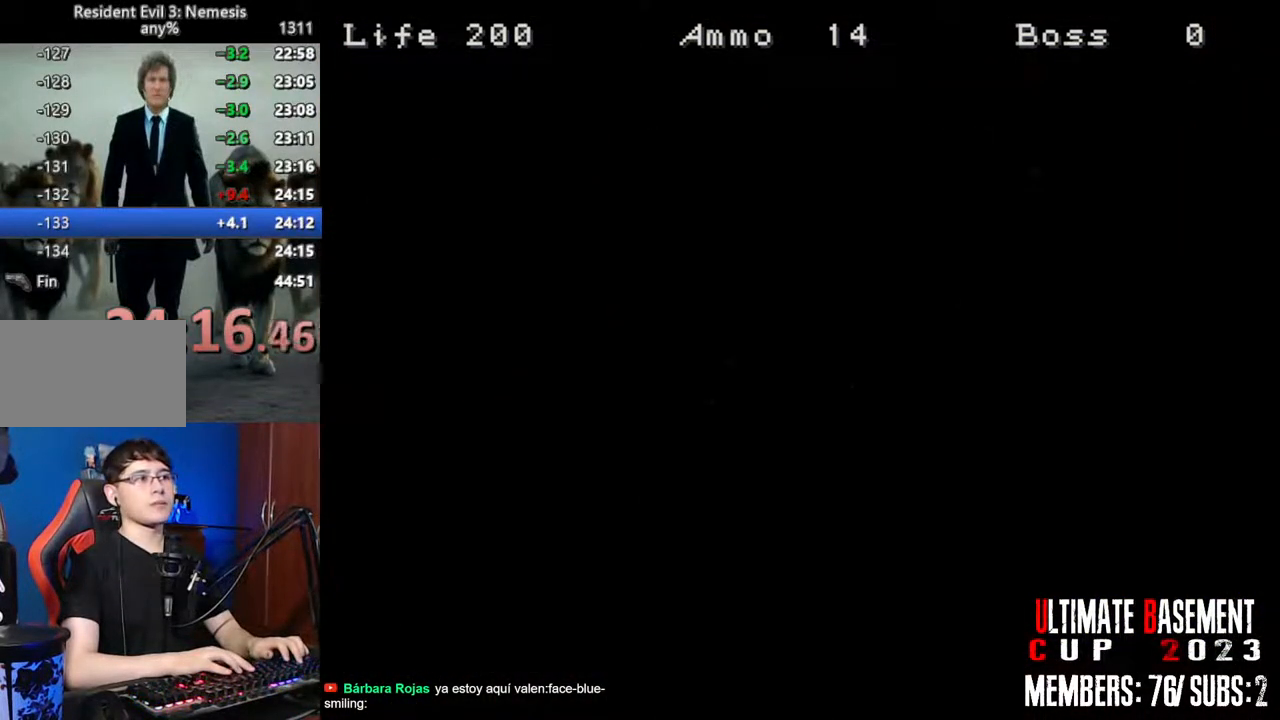
{"keys": ["d", "shift"], "events": [[83, "w", "up"], [133, "d", "down"]]}
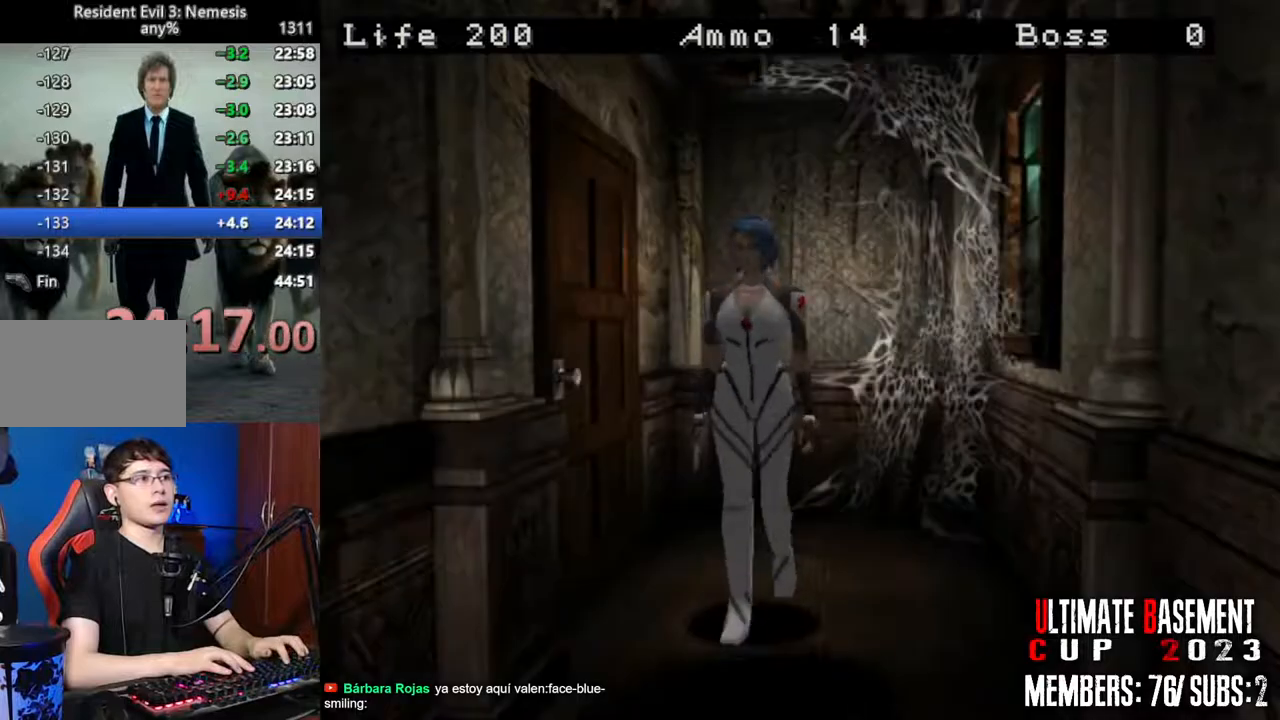
{"keys": ["shift", "w"], "events": [[50, "w", "down"], [100, "d", "up"], [333, "a", "down"], [483, "a", "up"]]}
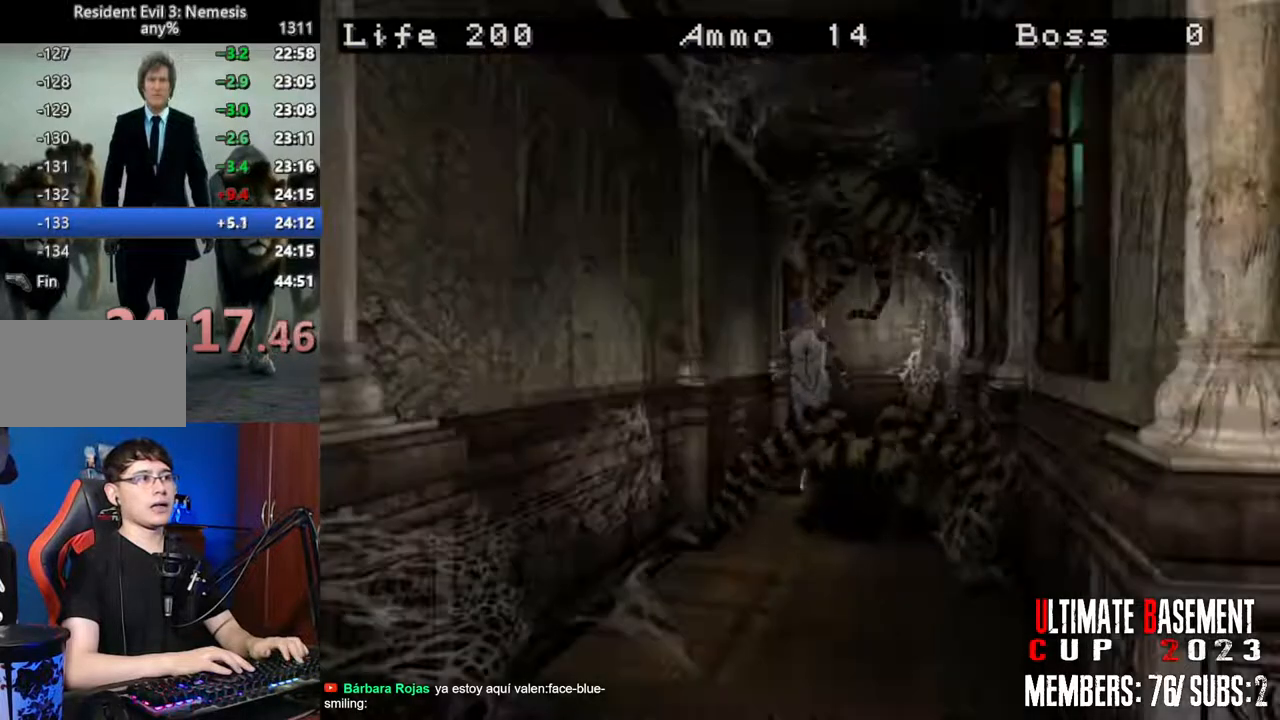
{"keys": ["shift", "w"], "events": []}
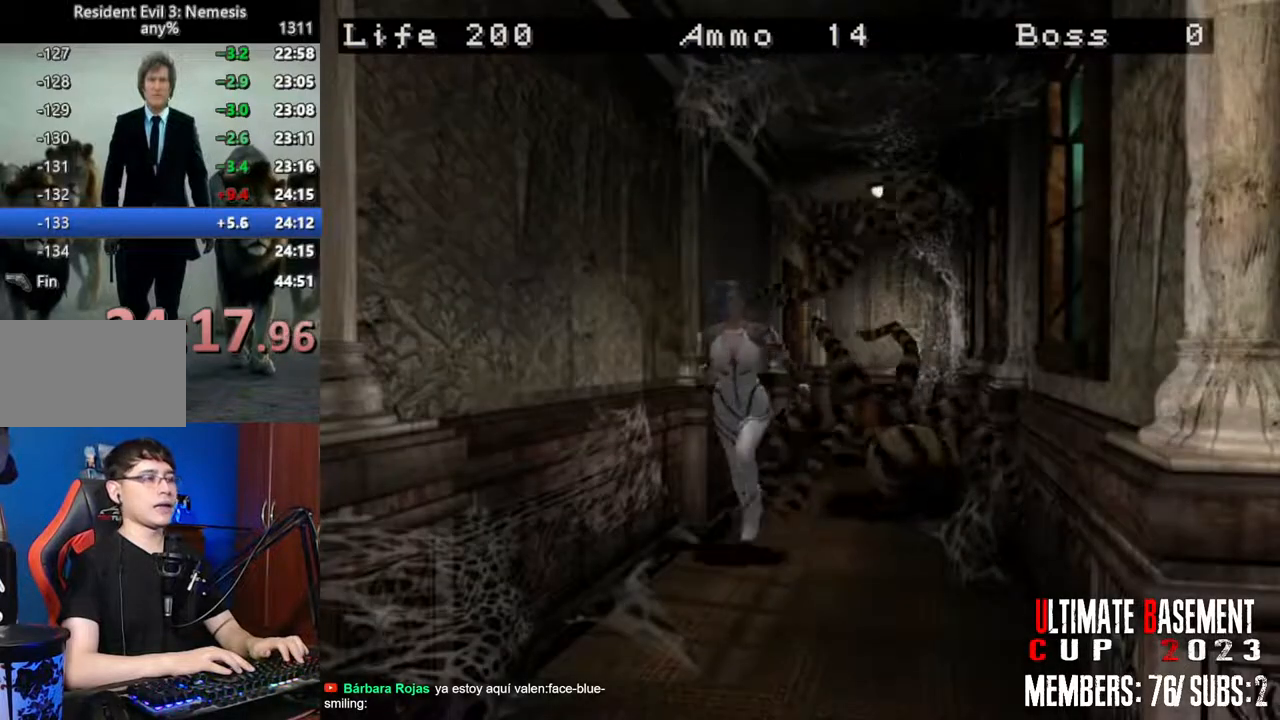
{"keys": ["shift", "w"], "events": [[233, "a", "down"], [317, "a", "up"]]}
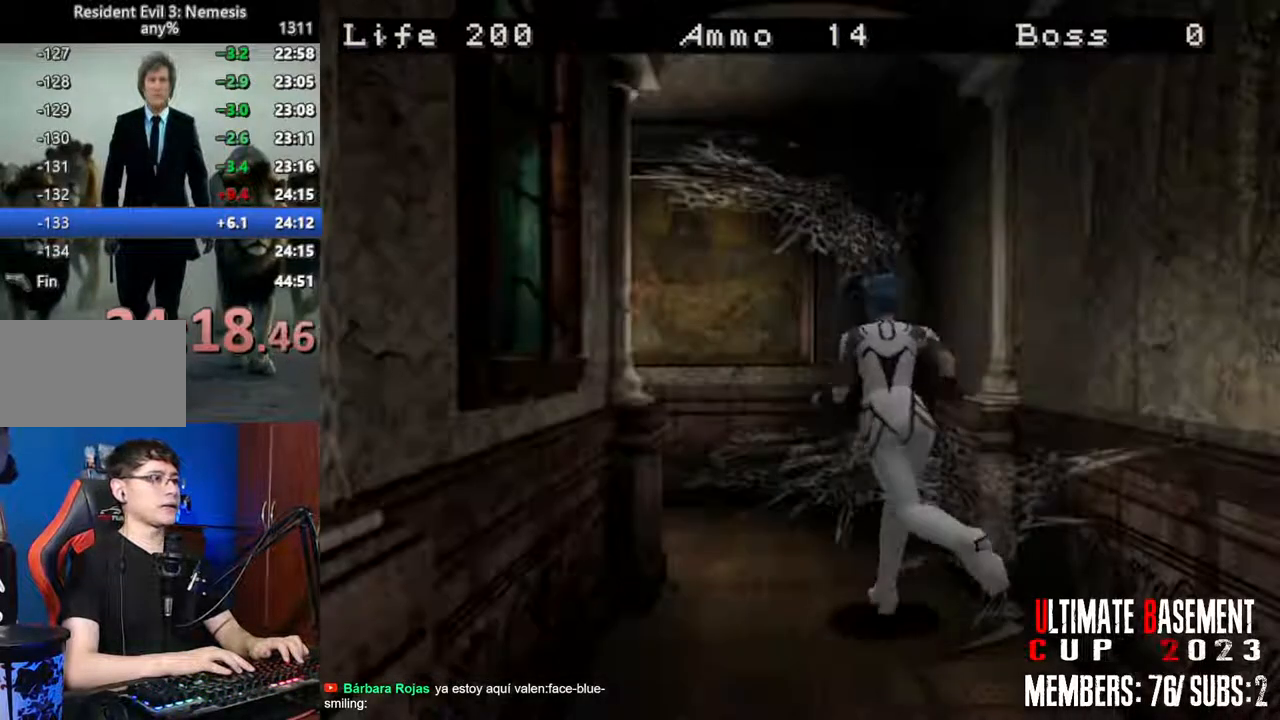
{"keys": ["a", "shift", "w"], "events": [[250, "a", "down"]]}
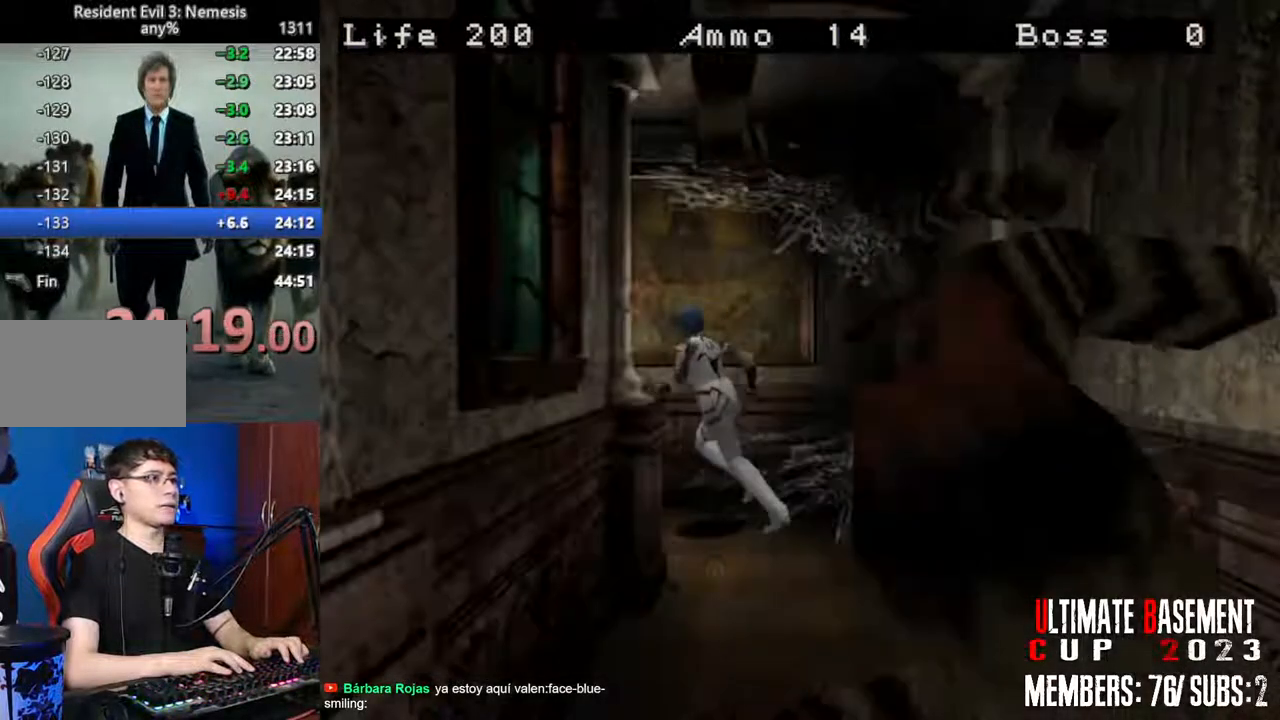
{"keys": ["shift", "w"], "events": [[117, "a", "up"]]}
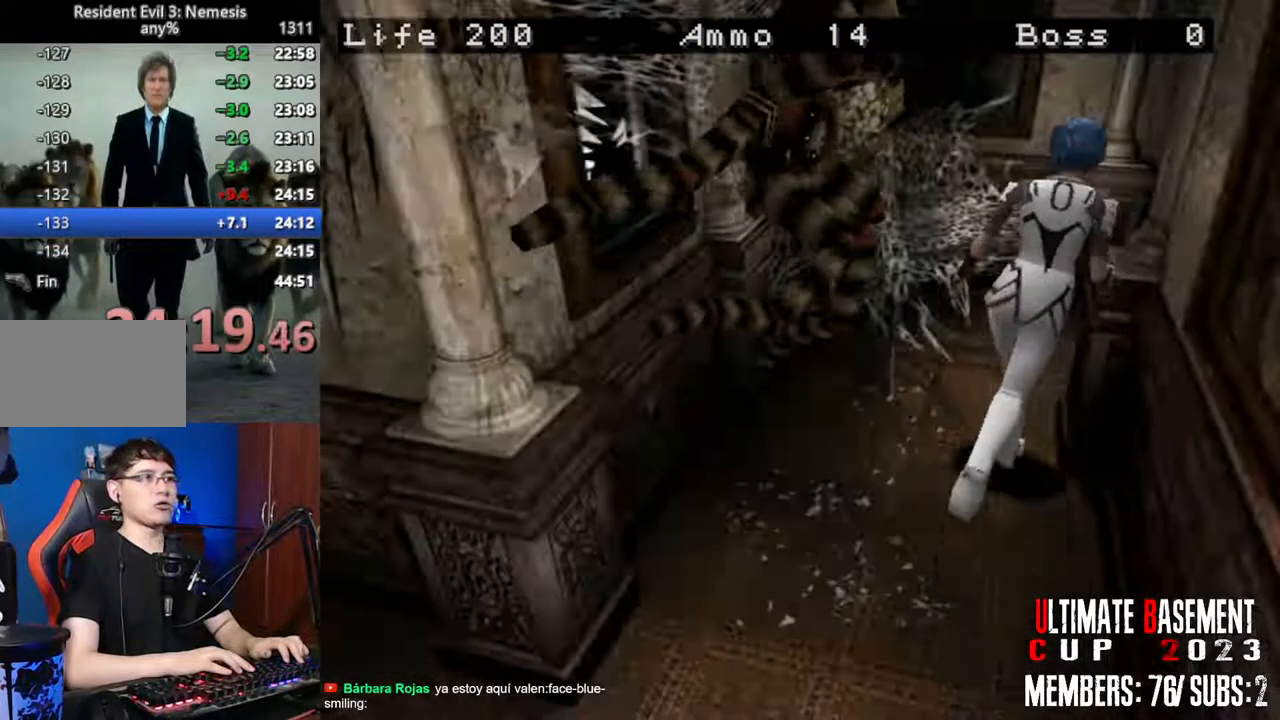
{"keys": ["d", "shift", "w"], "events": [[233, "d", "down"]]}
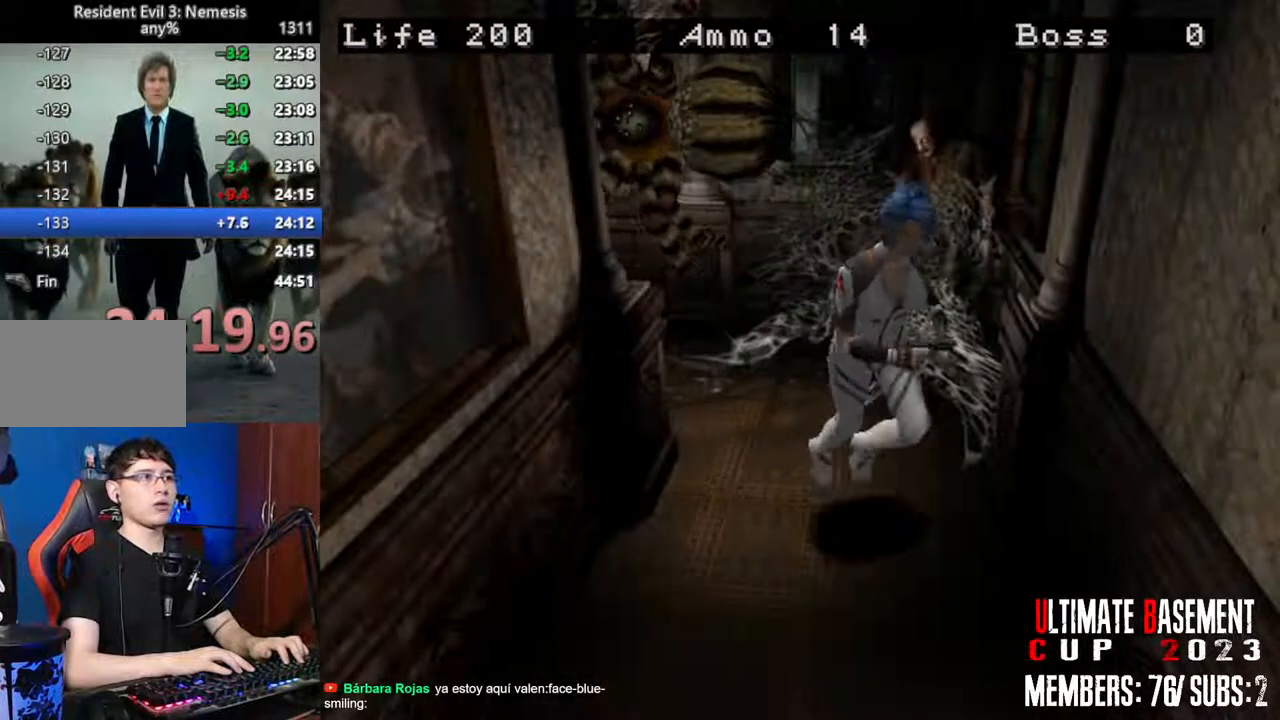
{"keys": ["semicolon", "shift", "w"], "events": [[200, "d", "up"], [383, "semicolon", "down"]]}
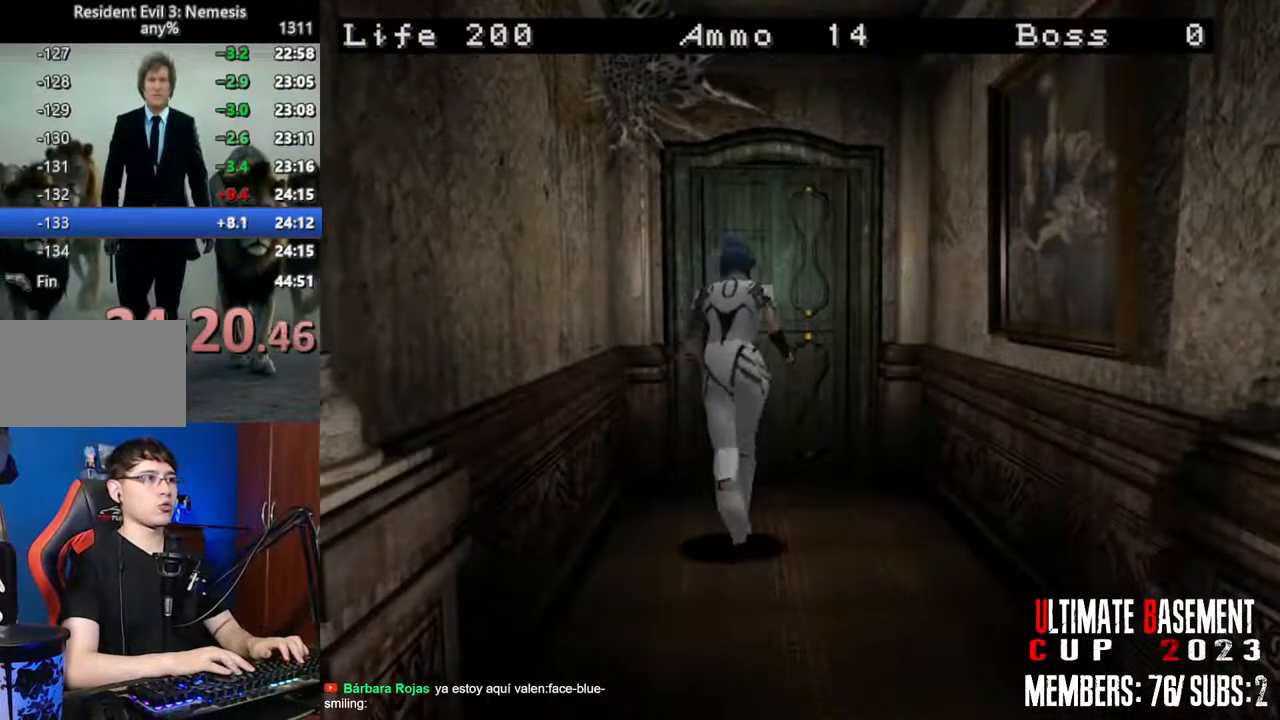
{"keys": ["d", "shift", "w"], "events": [[450, "semicolon", "up"], [500, "d", "down"]]}
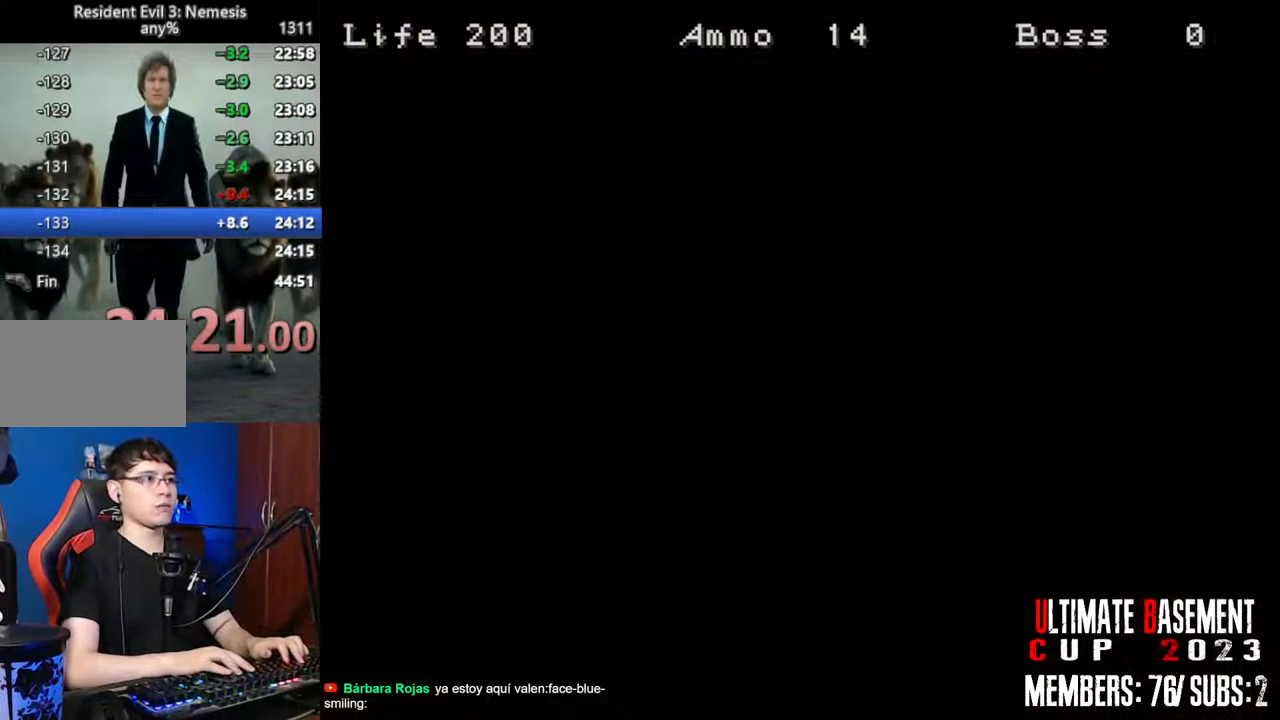
{"keys": ["d", "shift"], "events": [[367, "w", "up"]]}
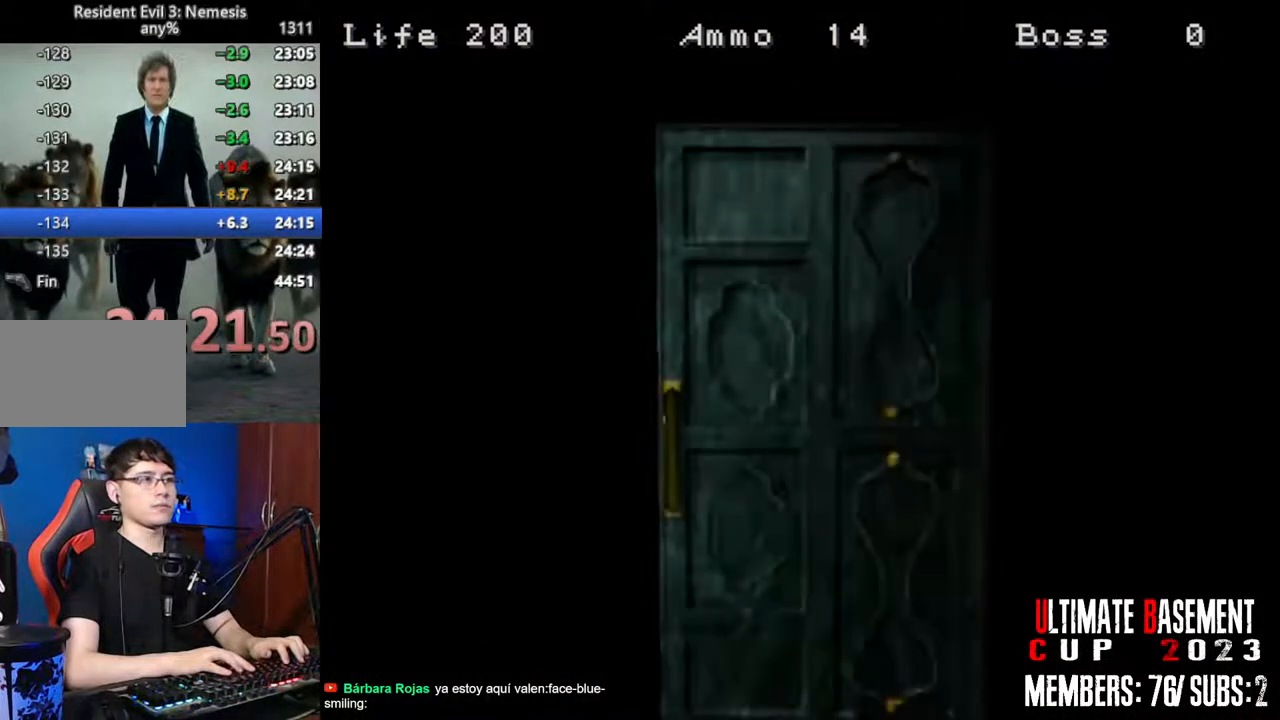
{"keys": ["d", "shift", "space"], "events": [[483, "space", "down"]]}
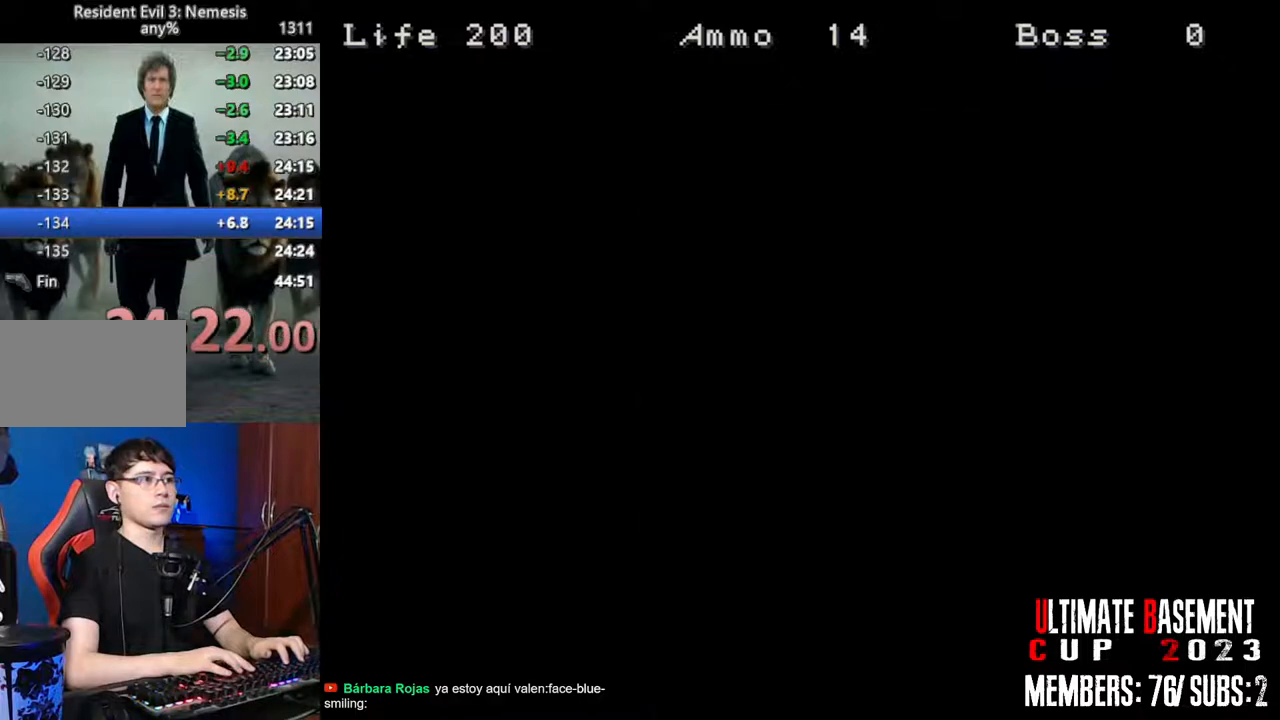
{"keys": ["d", "shift", "w"], "events": [[117, "space", "up"], [300, "w", "down"]]}